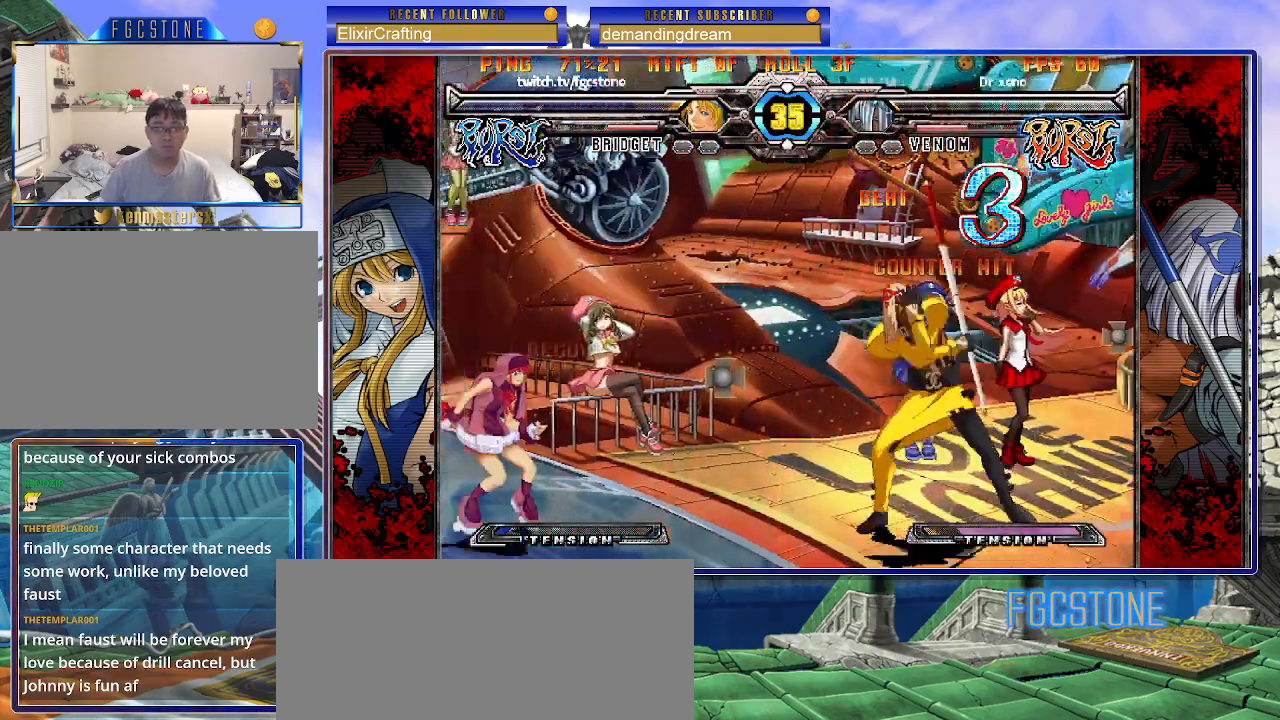
Gameplay with a controller (arcade stick); each line is a JSON object with the inputs held at the frame after it. "events" lists button and stick changes between this image and that frame as [ms after this image, input, new state], when the widget could be followed in between. Not read: L3 R3.
{"buttons": [], "left_stick": "up-right", "events": [[217, "left_stick", "up-left"], [483, "left_stick", "up-right"]]}
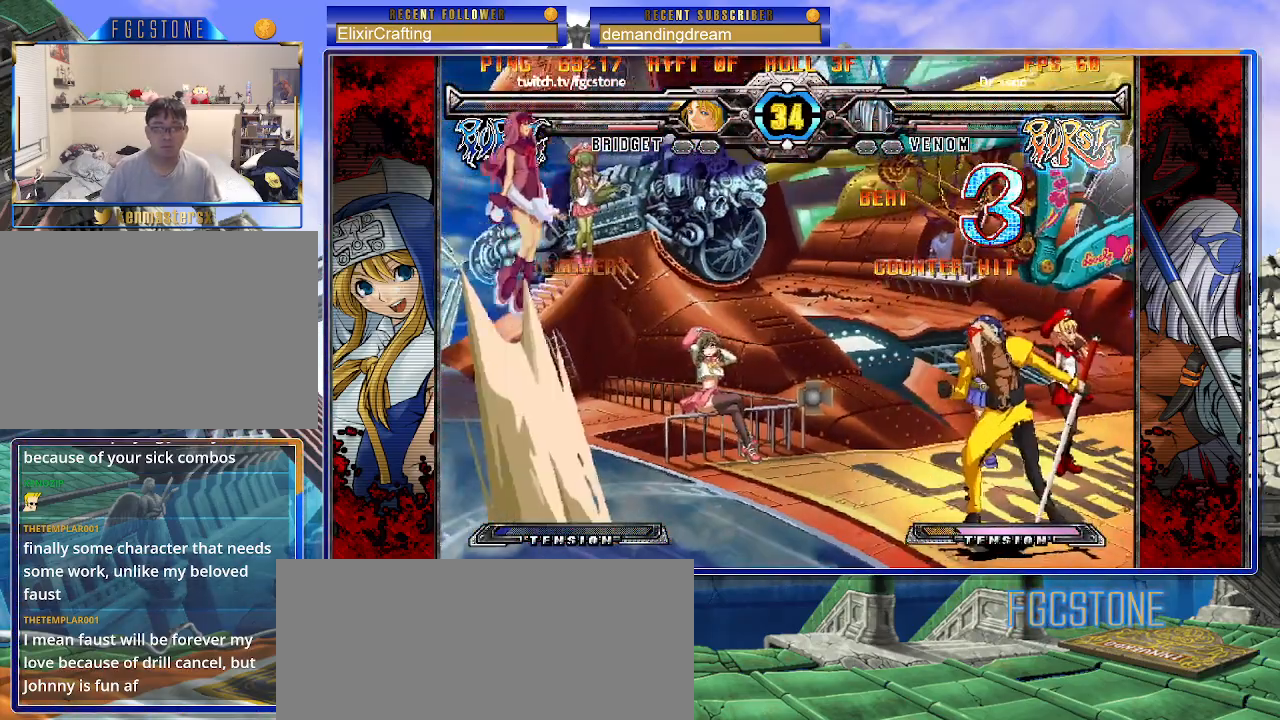
{"buttons": ["HS"], "left_stick": "down-right", "events": [[217, "left_stick", "down-right"], [317, "HS", "down"]]}
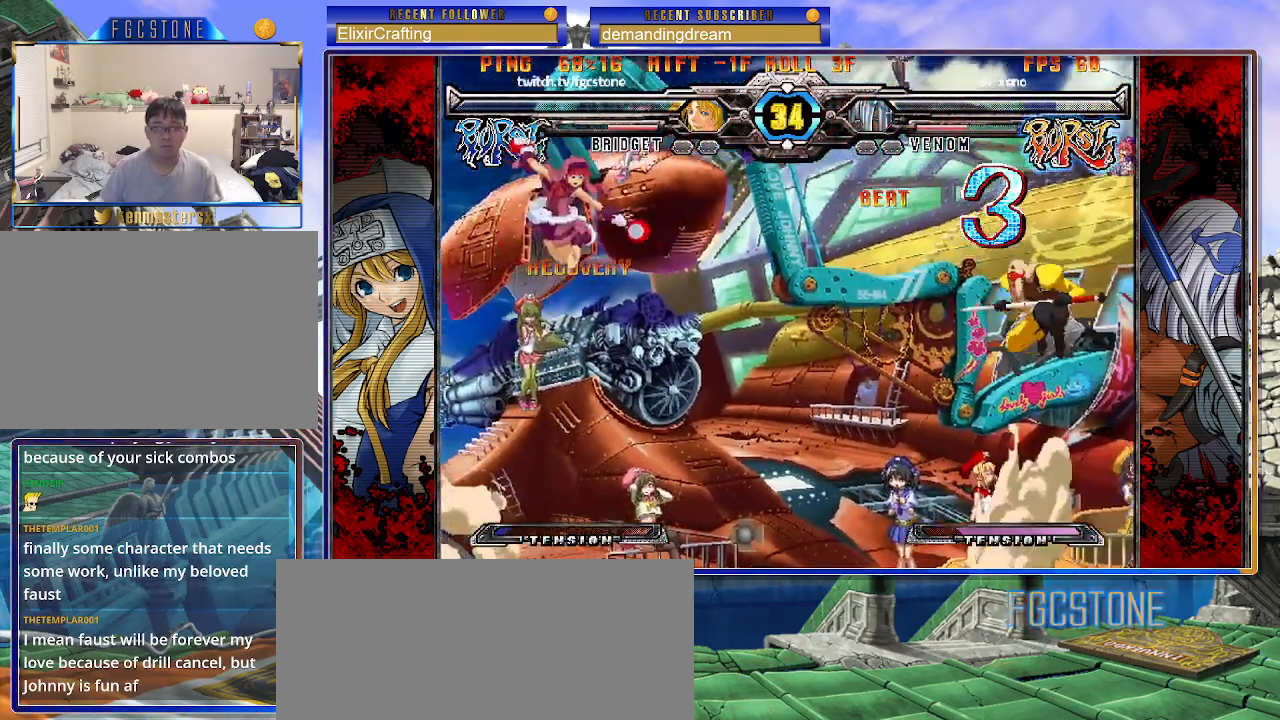
{"buttons": [], "left_stick": "left", "events": [[233, "HS", "up"], [250, "left_stick", "left"]]}
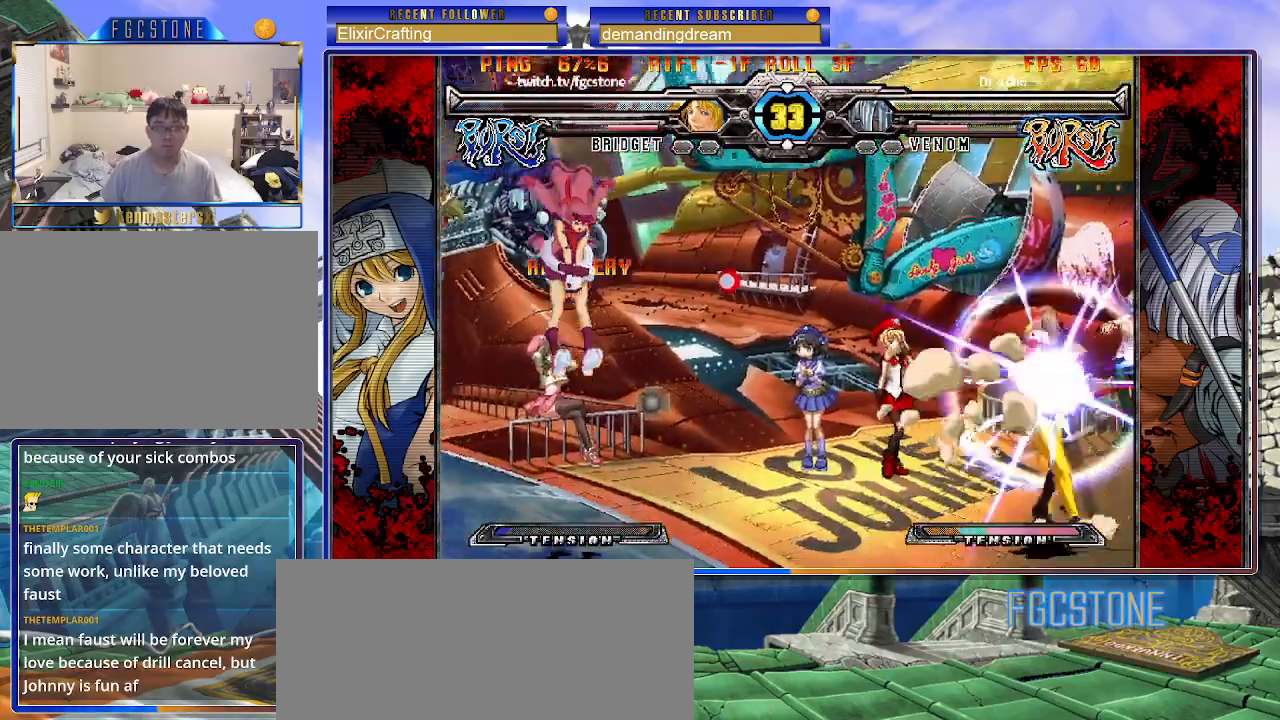
{"buttons": [], "left_stick": "down-left", "events": [[33, "left_stick", "down-left"]]}
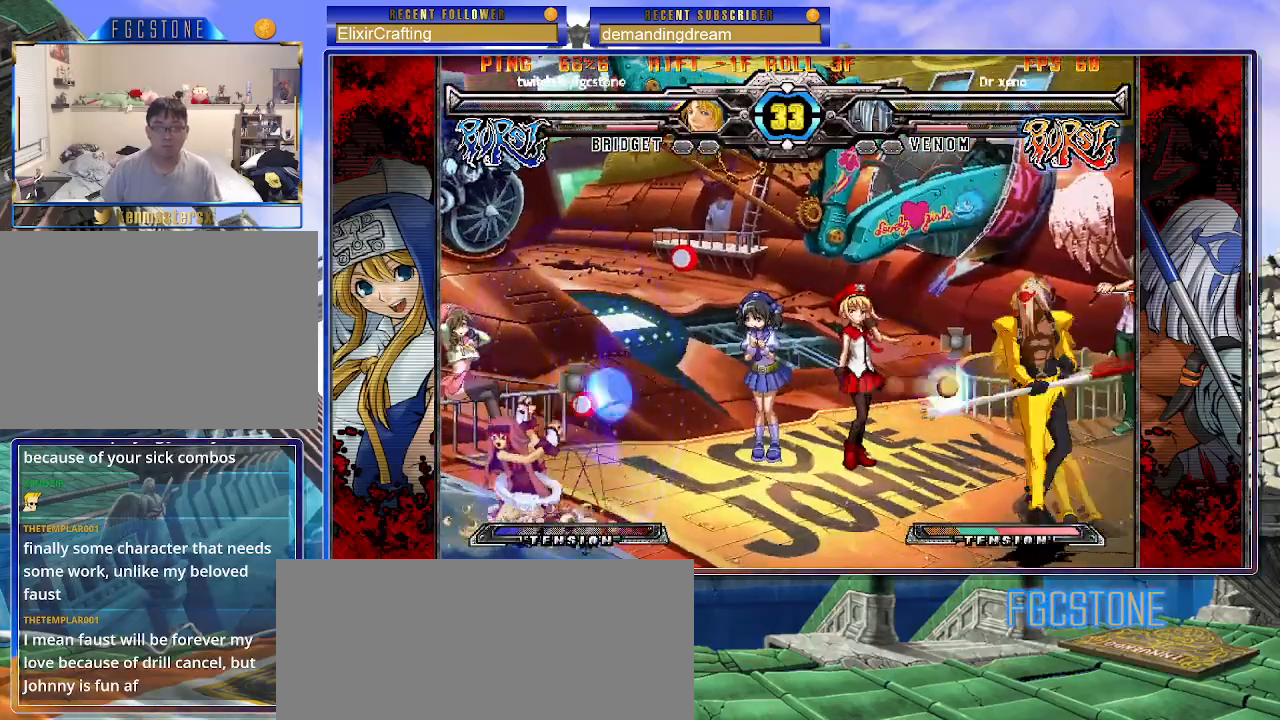
{"buttons": ["K", "S"], "left_stick": "down-left", "events": [[133, "K", "down"], [133, "S", "down"]]}
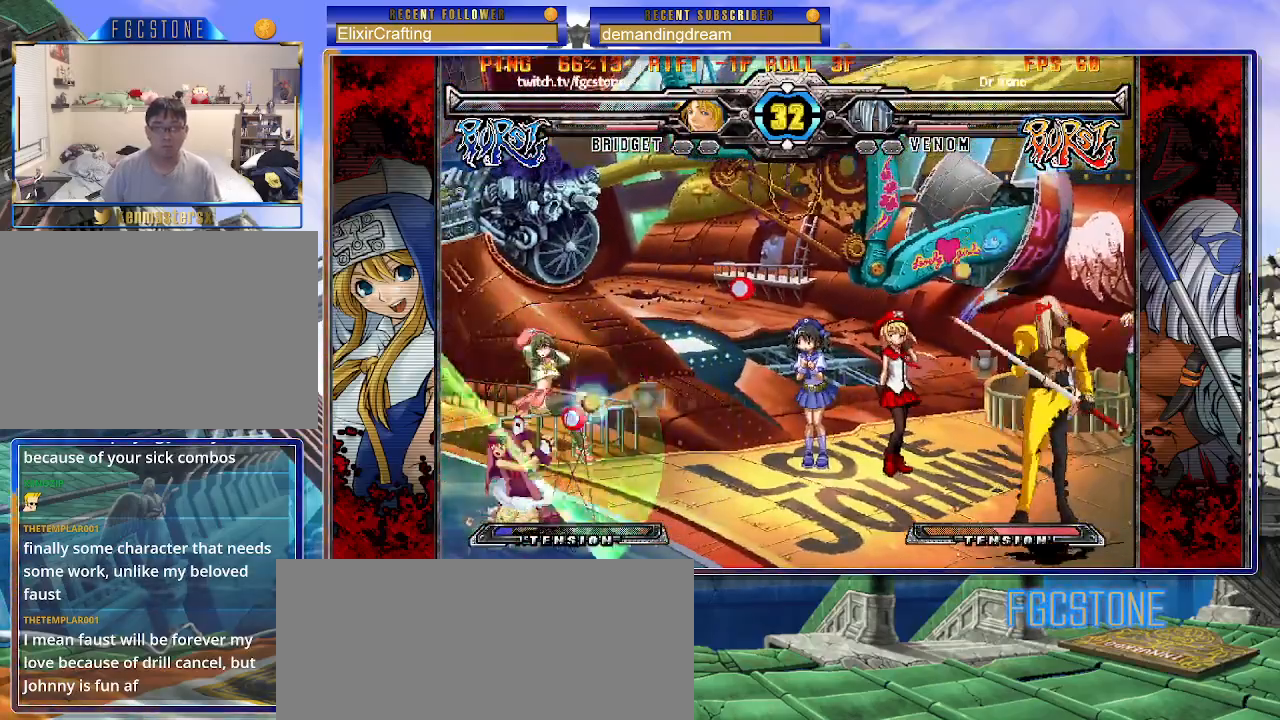
{"buttons": [], "left_stick": "up-left", "events": [[217, "K", "up"], [217, "S", "up"], [417, "left_stick", "up-left"]]}
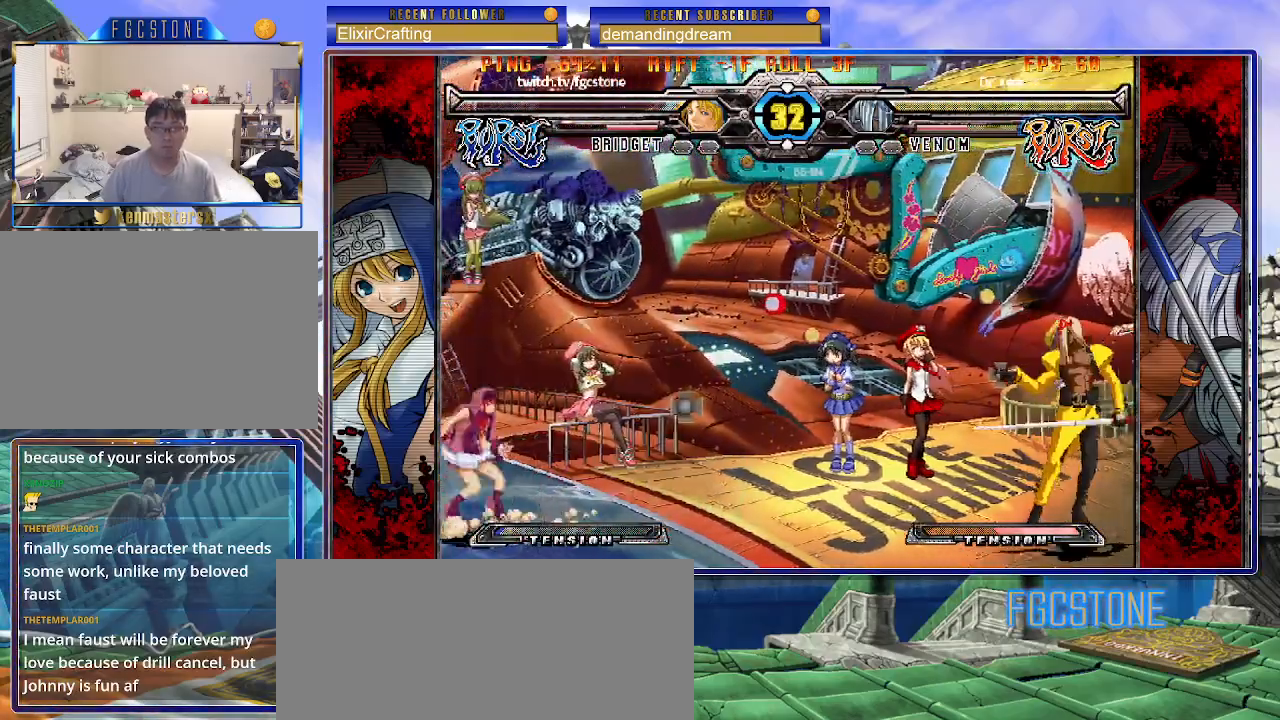
{"buttons": [], "left_stick": "center", "events": [[217, "left_stick", "center"]]}
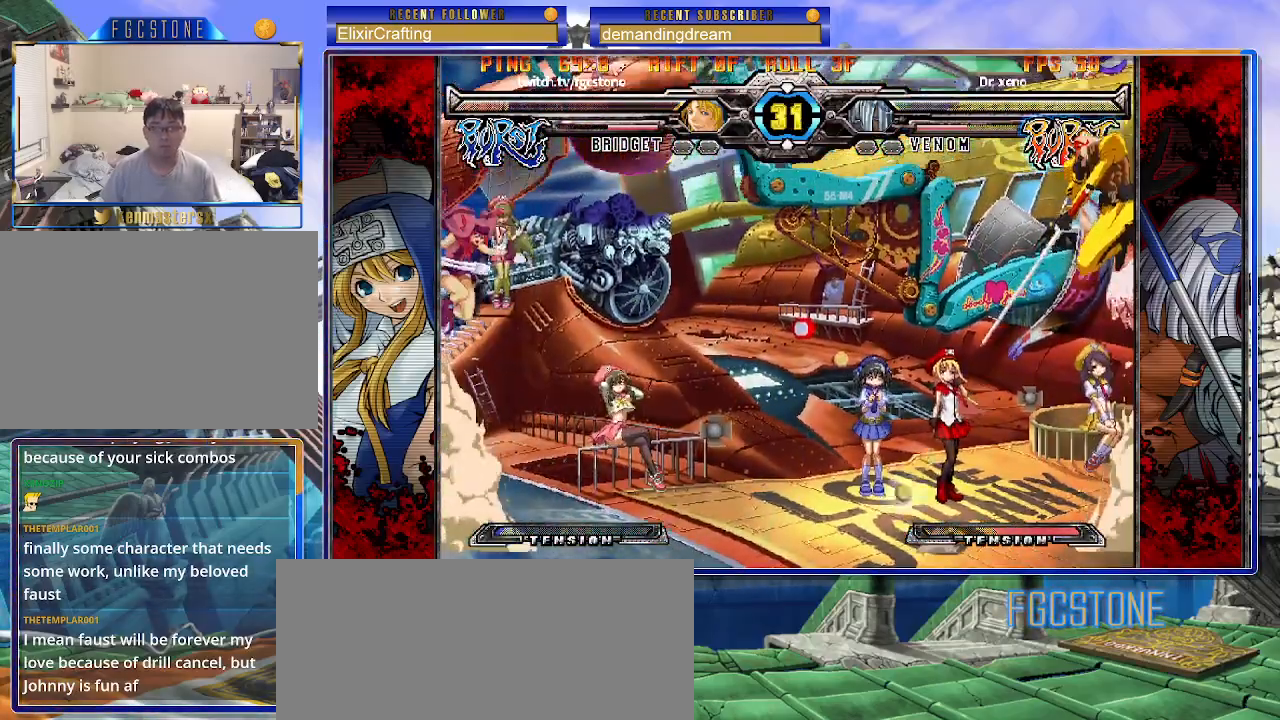
{"buttons": [], "left_stick": "down-left", "events": [[83, "left_stick", "down-left"], [283, "S", "down"], [300, "K", "down"], [483, "K", "up"], [483, "S", "up"]]}
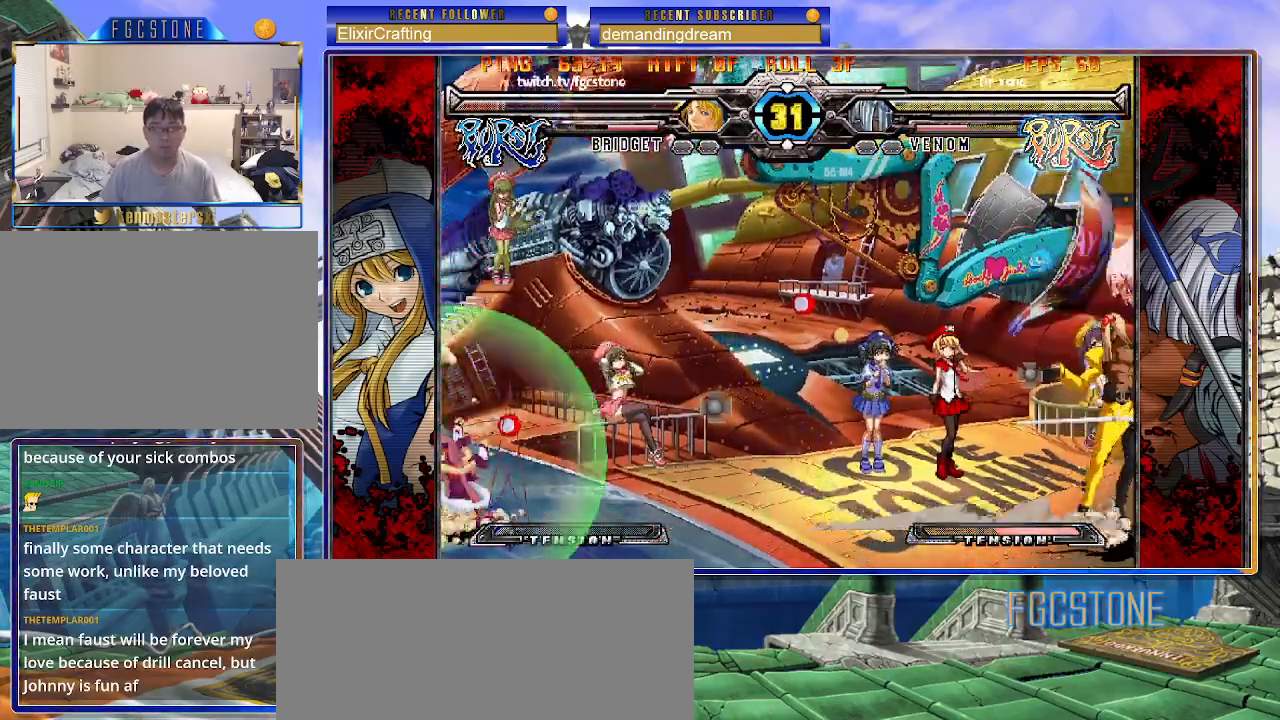
{"buttons": [], "left_stick": "down-left", "events": []}
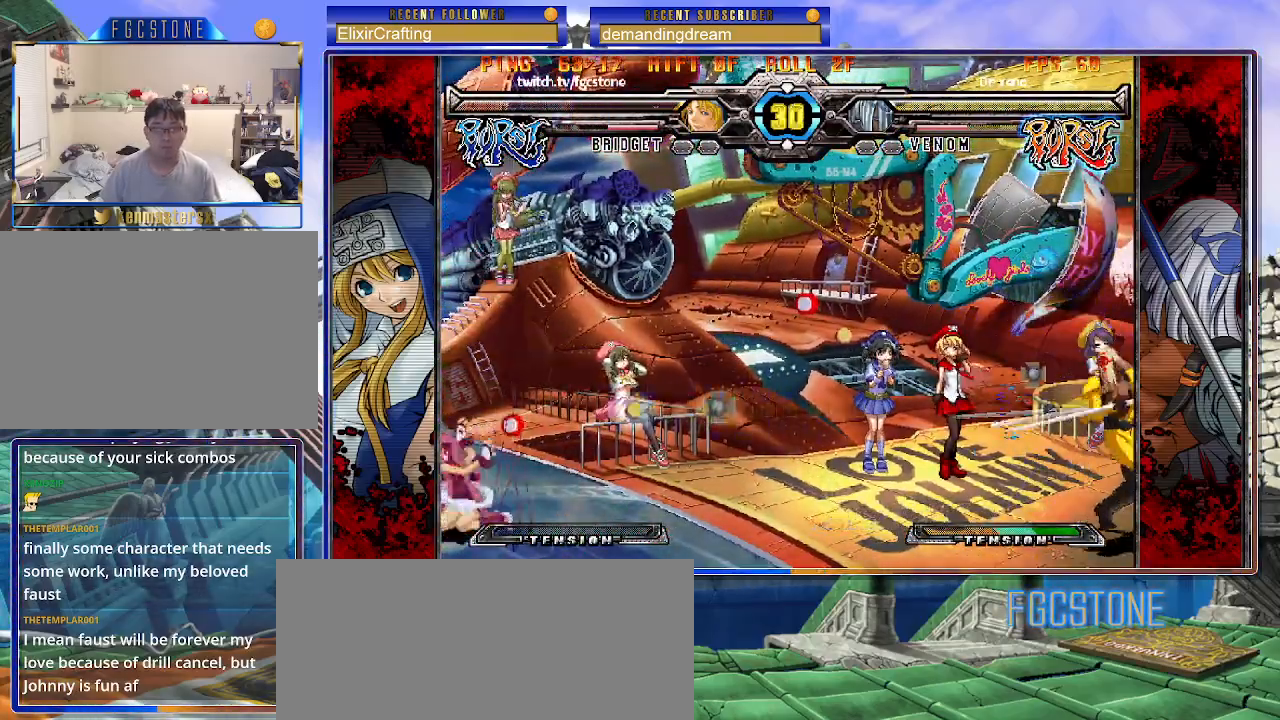
{"buttons": [], "left_stick": "down-left", "events": [[17, "left_stick", "left"], [133, "K", "down"], [133, "S", "down"], [167, "left_stick", "down-left"], [467, "K", "up"], [467, "S", "up"]]}
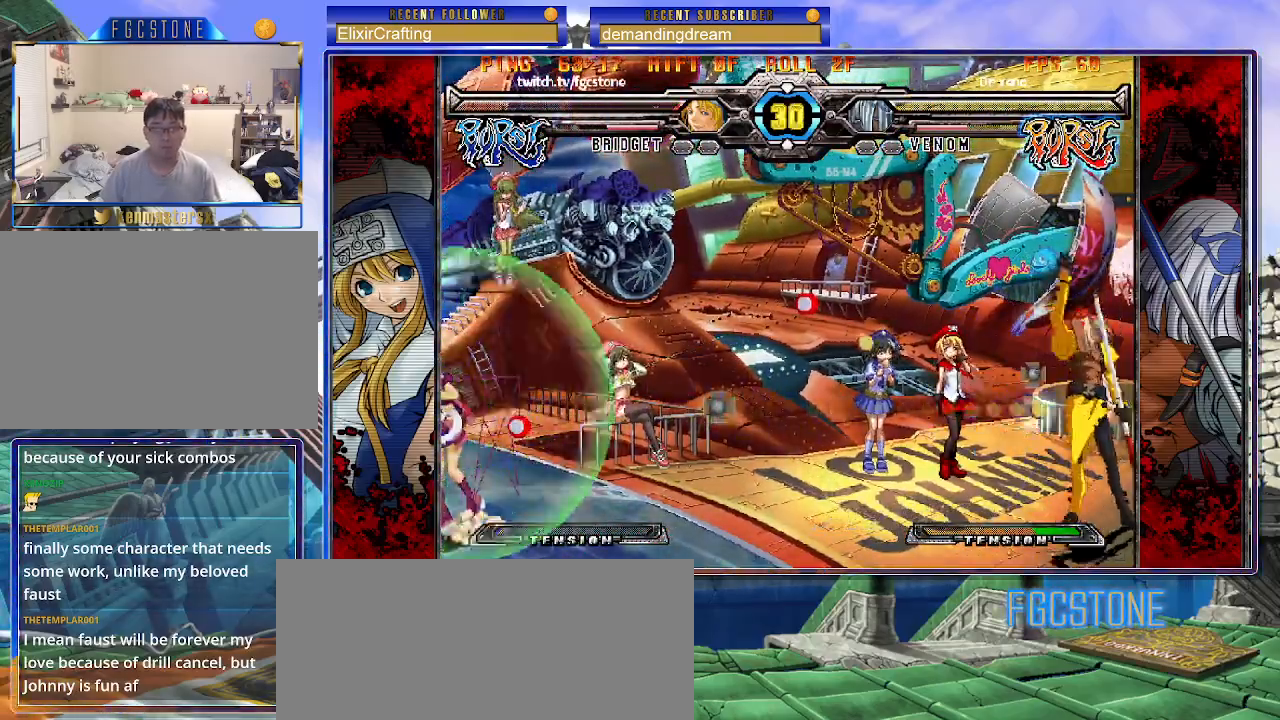
{"buttons": [], "left_stick": "up-right", "events": [[50, "left_stick", "right"], [100, "left_stick", "up-right"], [300, "left_stick", "center"], [500, "left_stick", "up-right"]]}
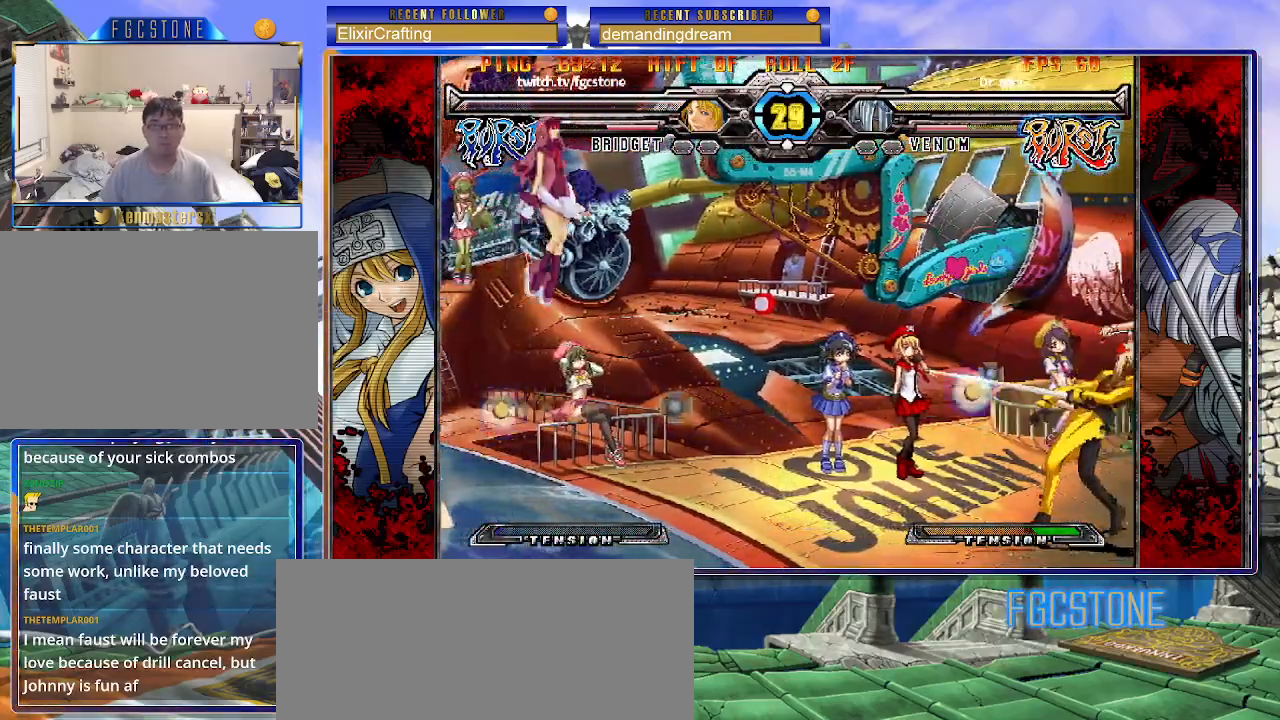
{"buttons": ["HS"], "left_stick": "down-right", "events": [[217, "left_stick", "right"], [283, "left_stick", "down-right"], [350, "HS", "down"]]}
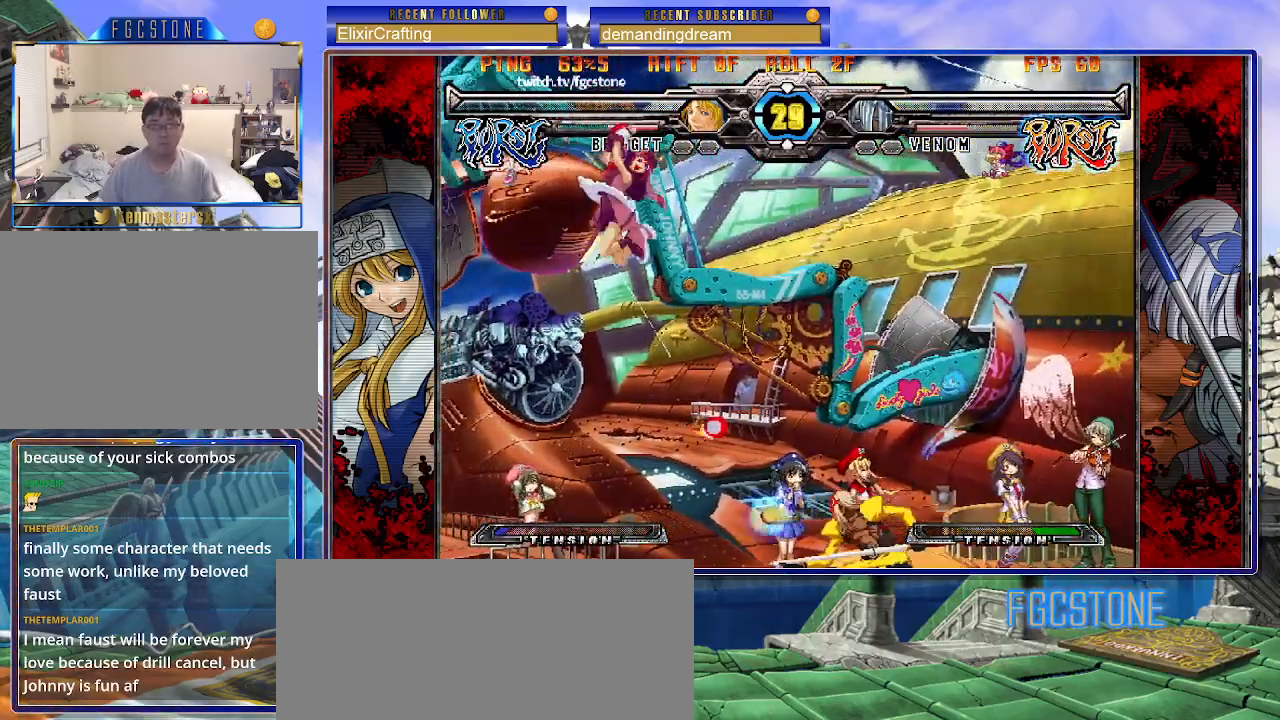
{"buttons": [], "left_stick": "center", "events": [[67, "left_stick", "center"], [117, "left_stick", "left"], [300, "HS", "up"], [500, "left_stick", "center"]]}
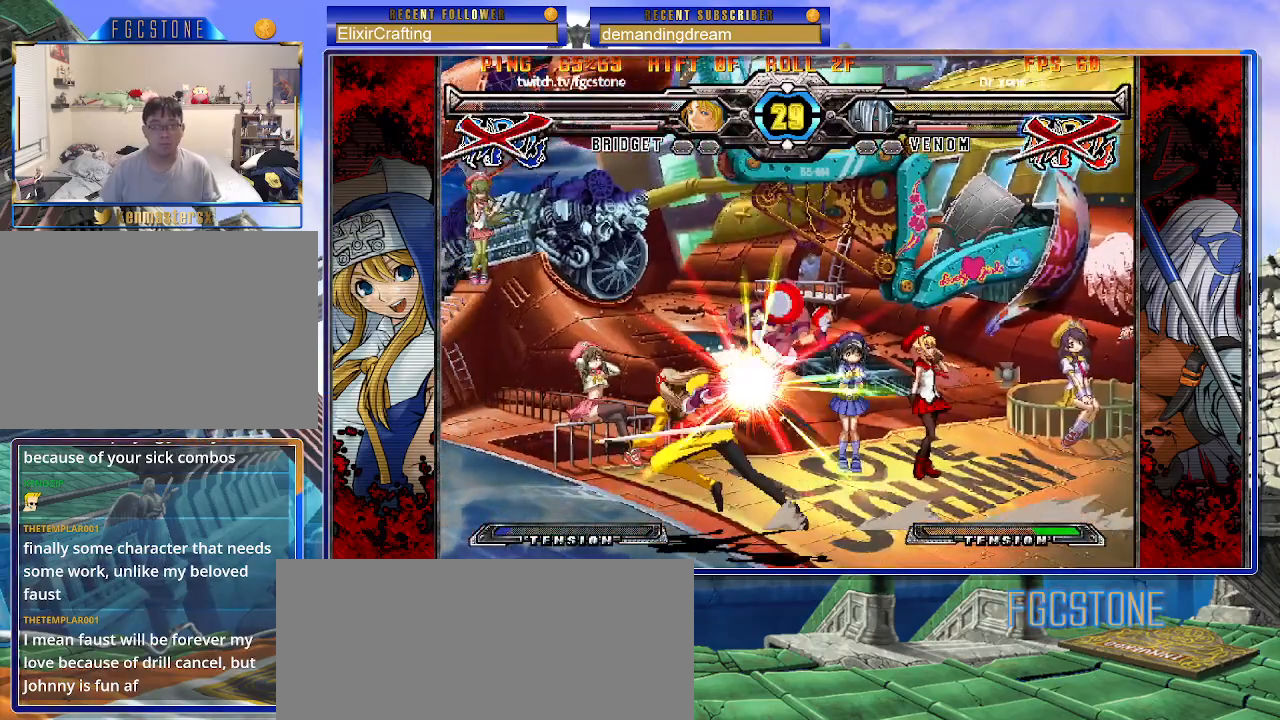
{"buttons": [], "left_stick": "center", "events": [[33, "left_stick", "down-right"], [467, "left_stick", "center"]]}
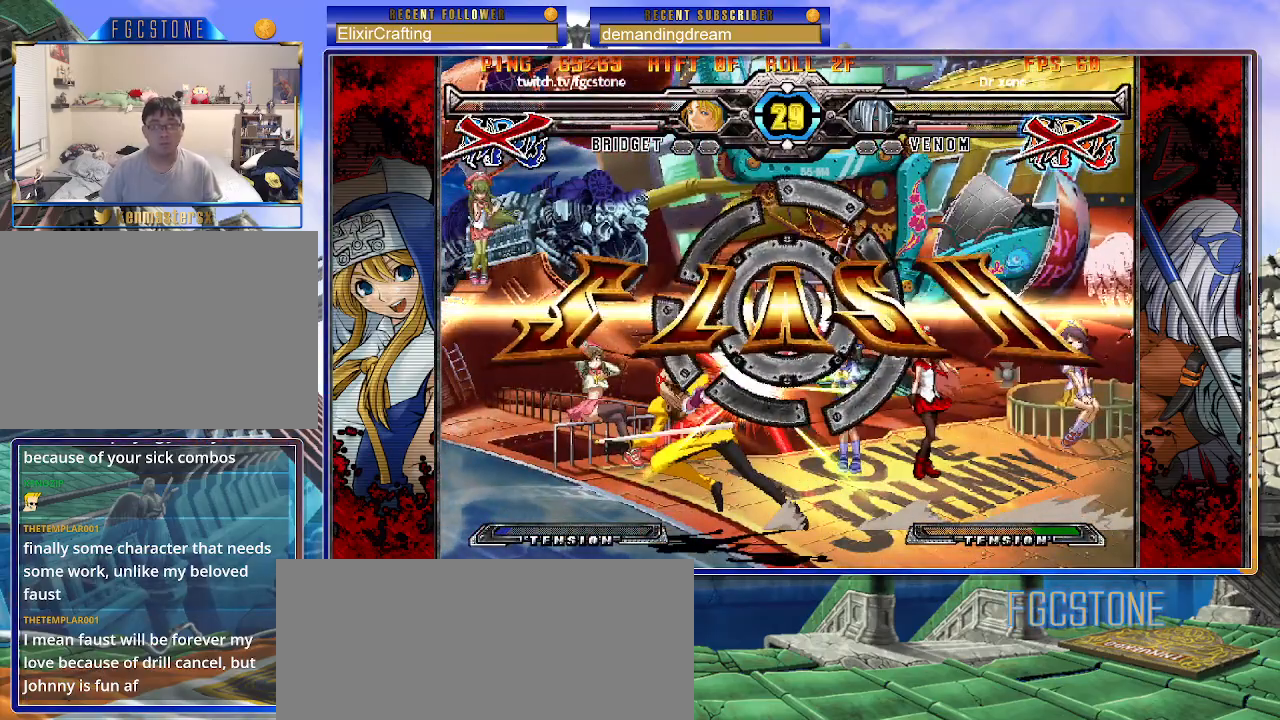
{"buttons": [], "left_stick": "center", "events": []}
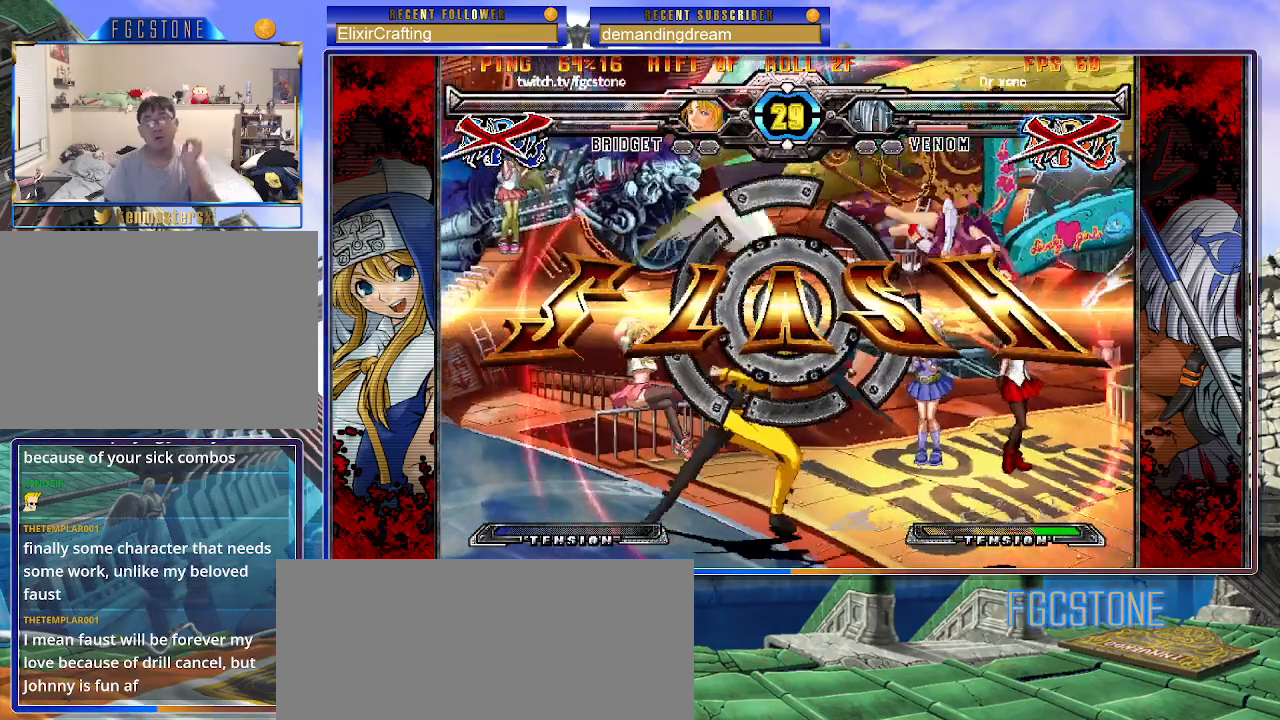
{"buttons": [], "left_stick": "center", "events": []}
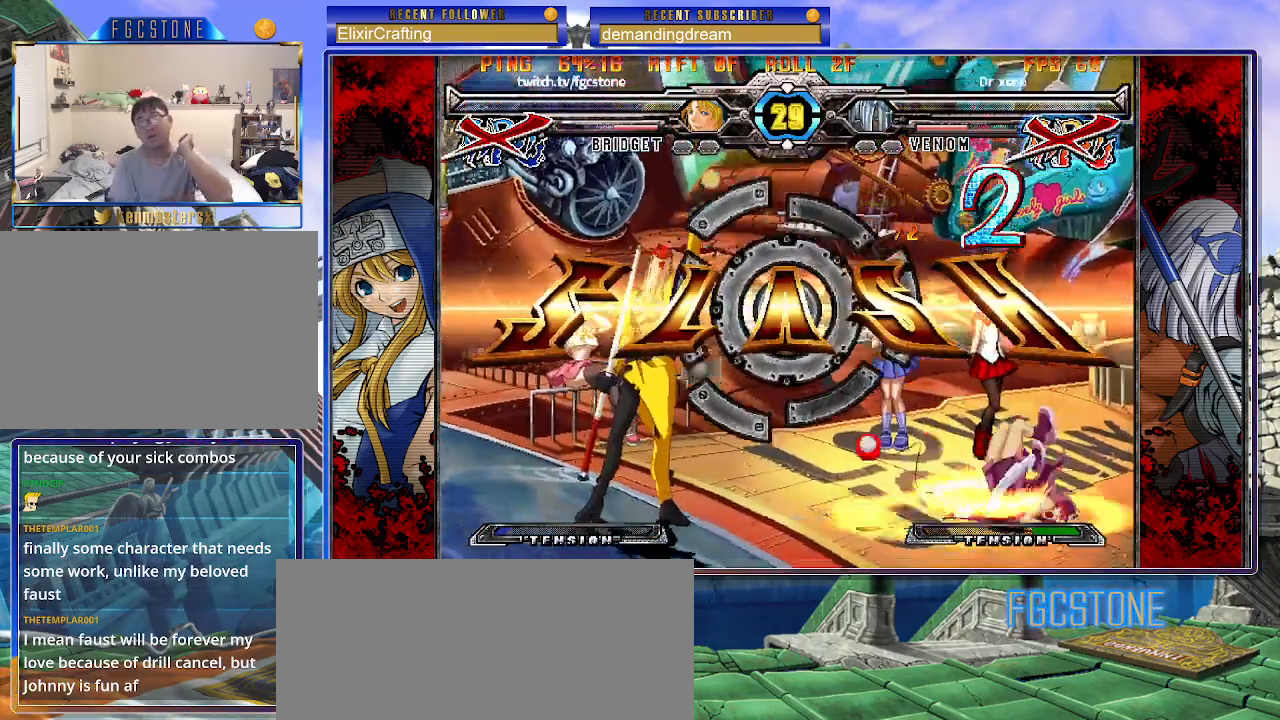
{"buttons": [], "left_stick": "center", "events": []}
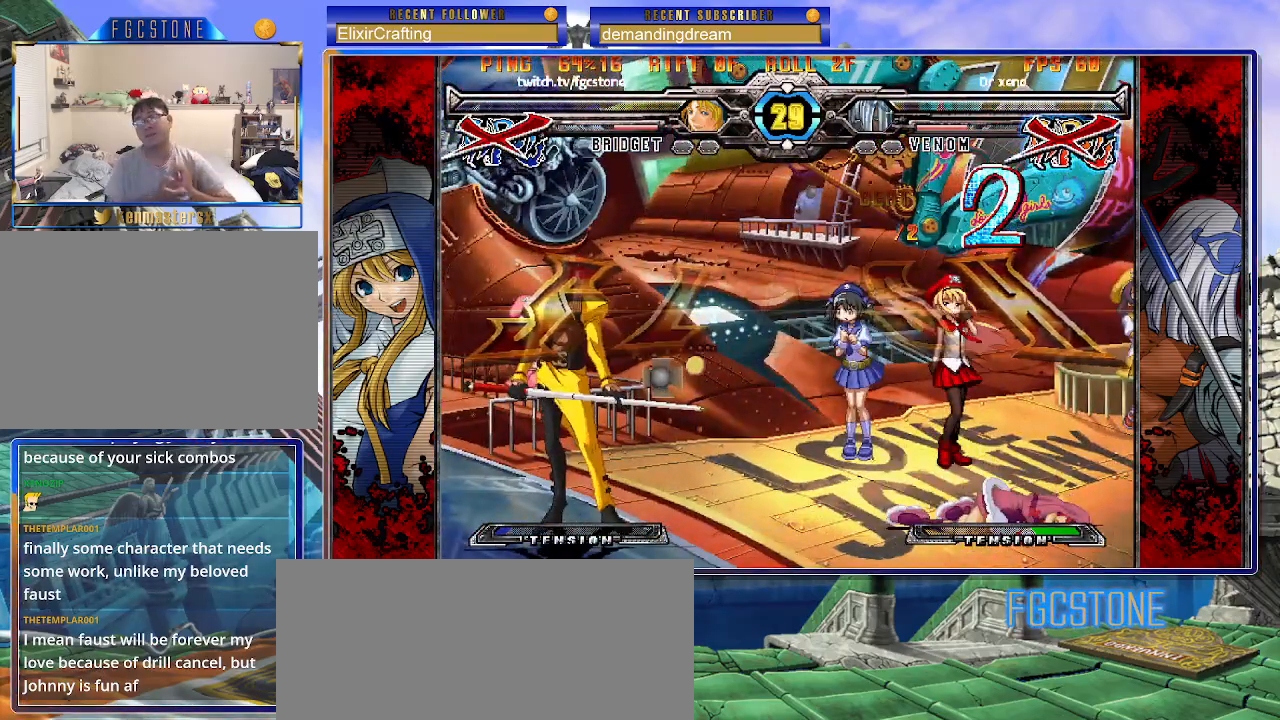
{"buttons": [], "left_stick": "center", "events": []}
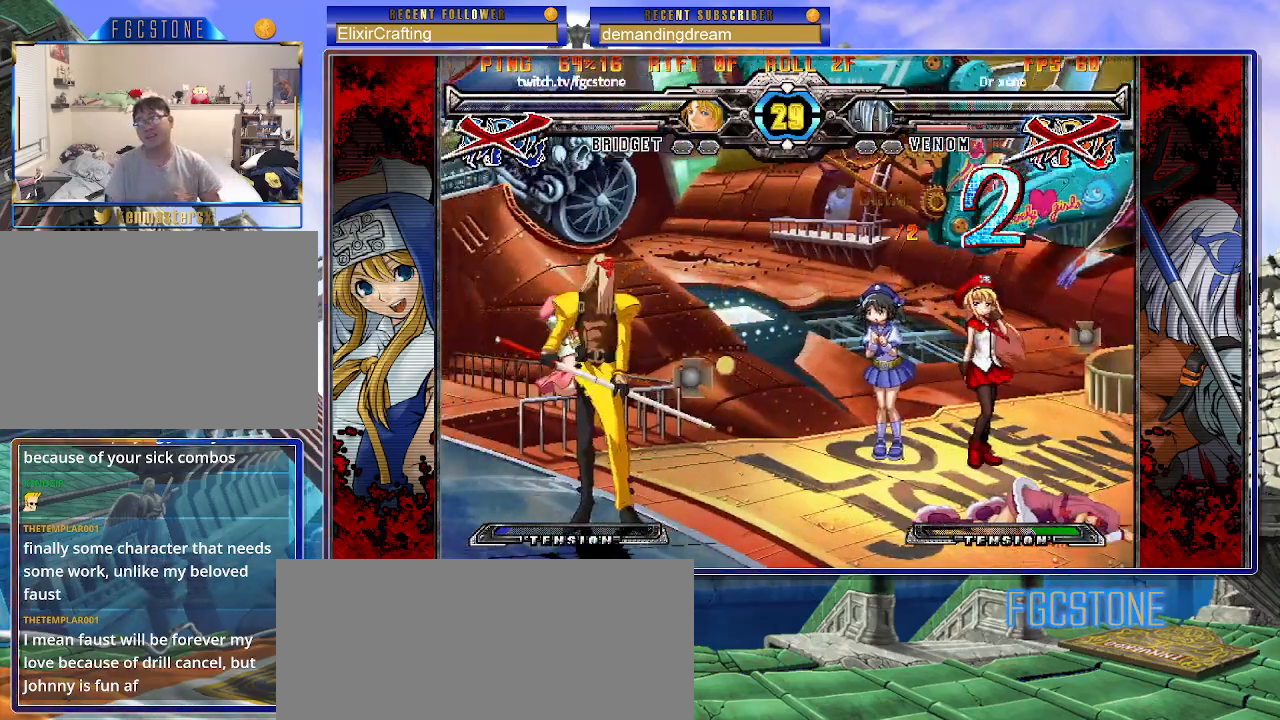
{"buttons": [], "left_stick": "center", "events": []}
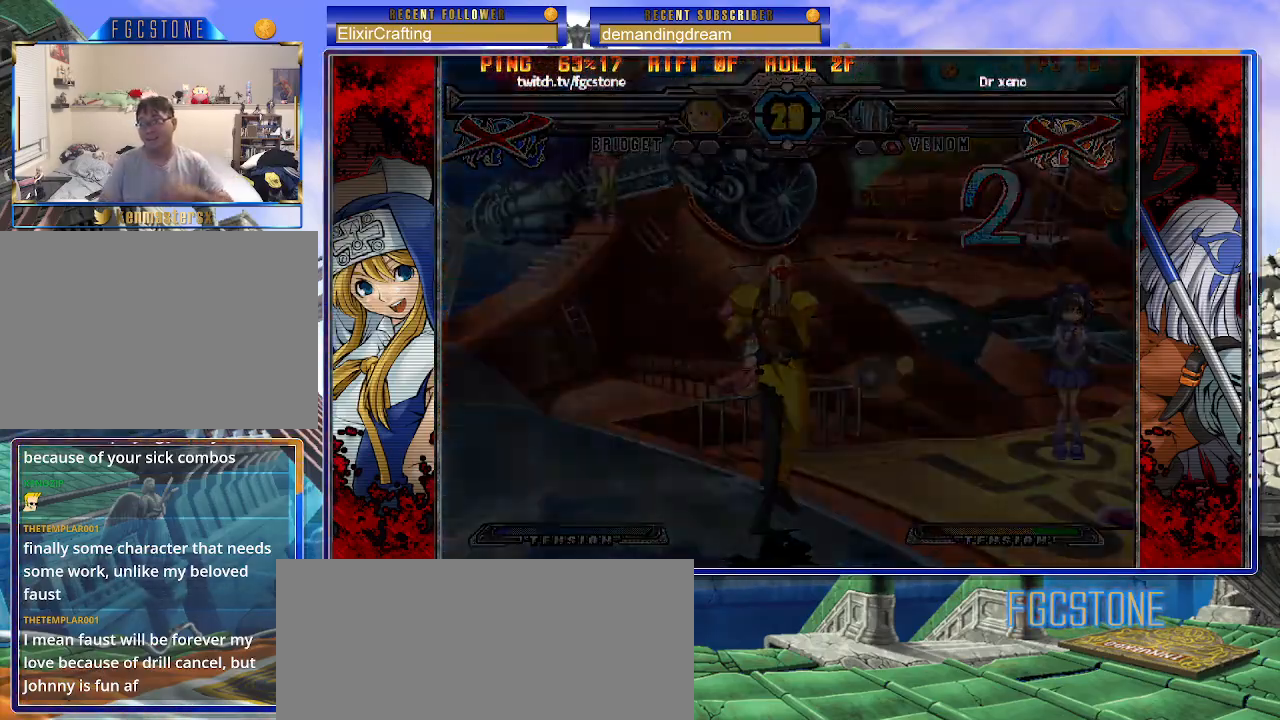
{"buttons": [], "left_stick": "center", "events": [[83, "P", "down"], [150, "P", "up"]]}
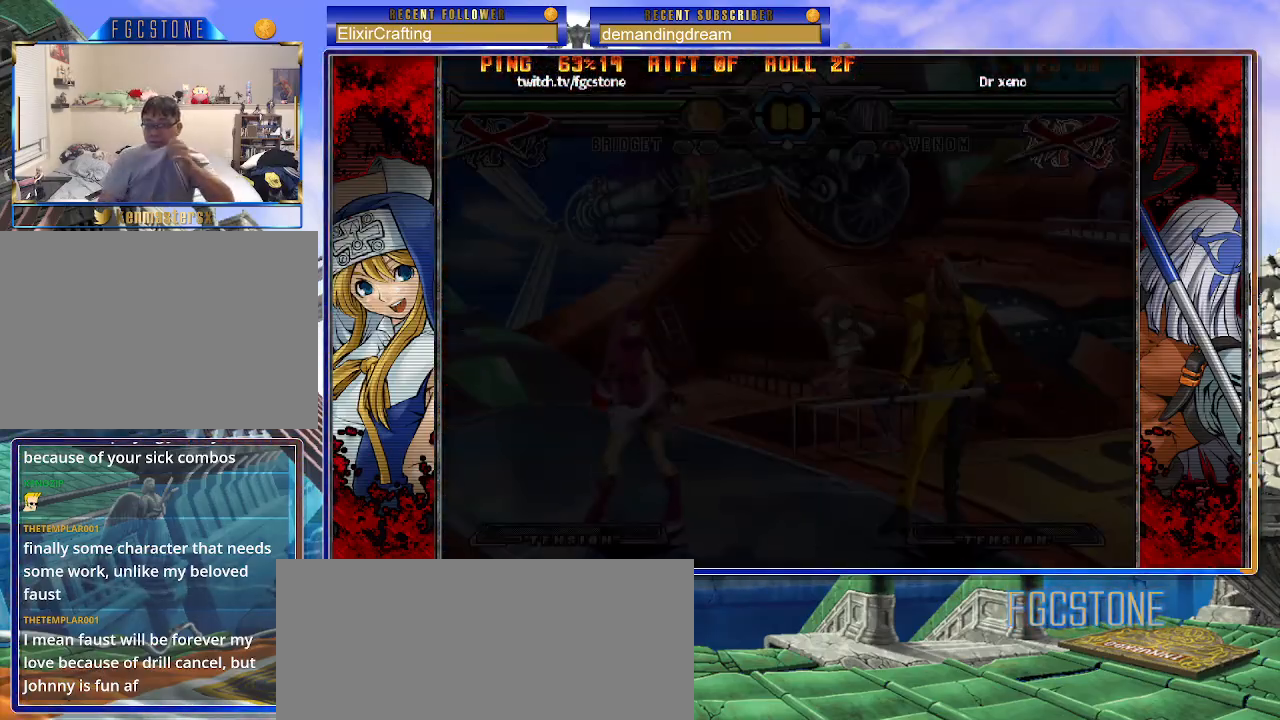
{"buttons": [], "left_stick": "center", "events": []}
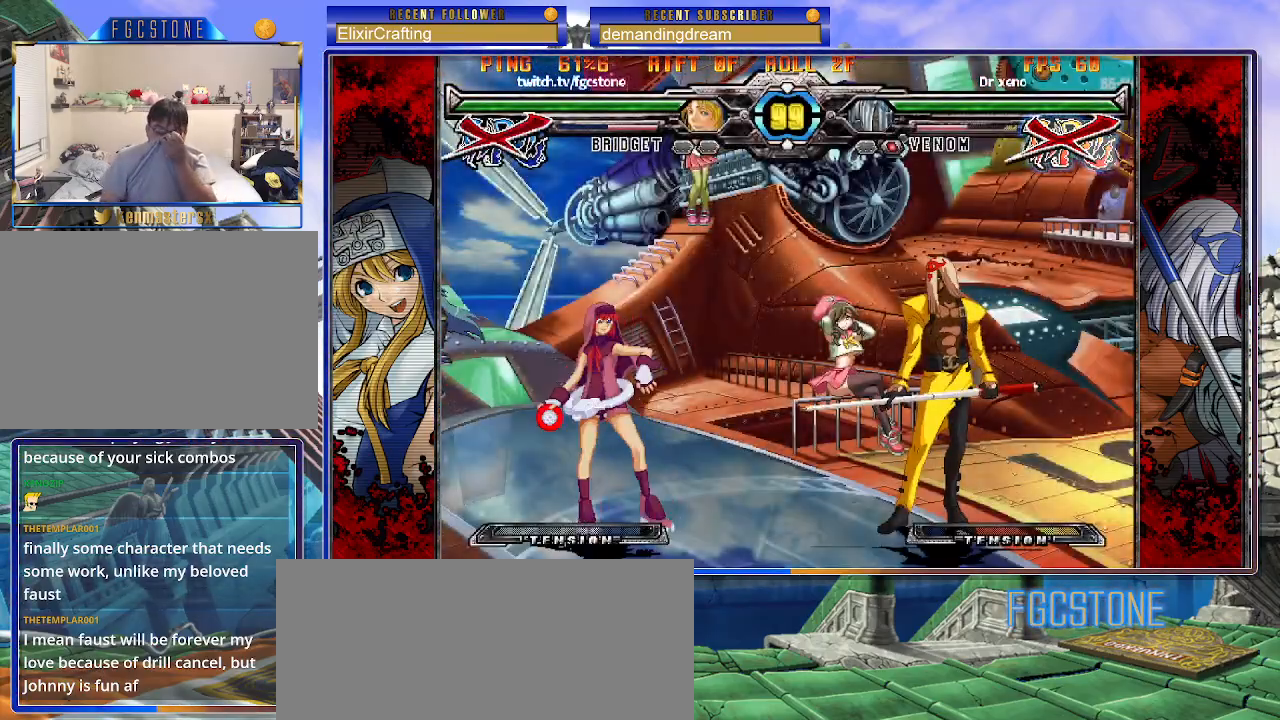
{"buttons": [], "left_stick": "center", "events": []}
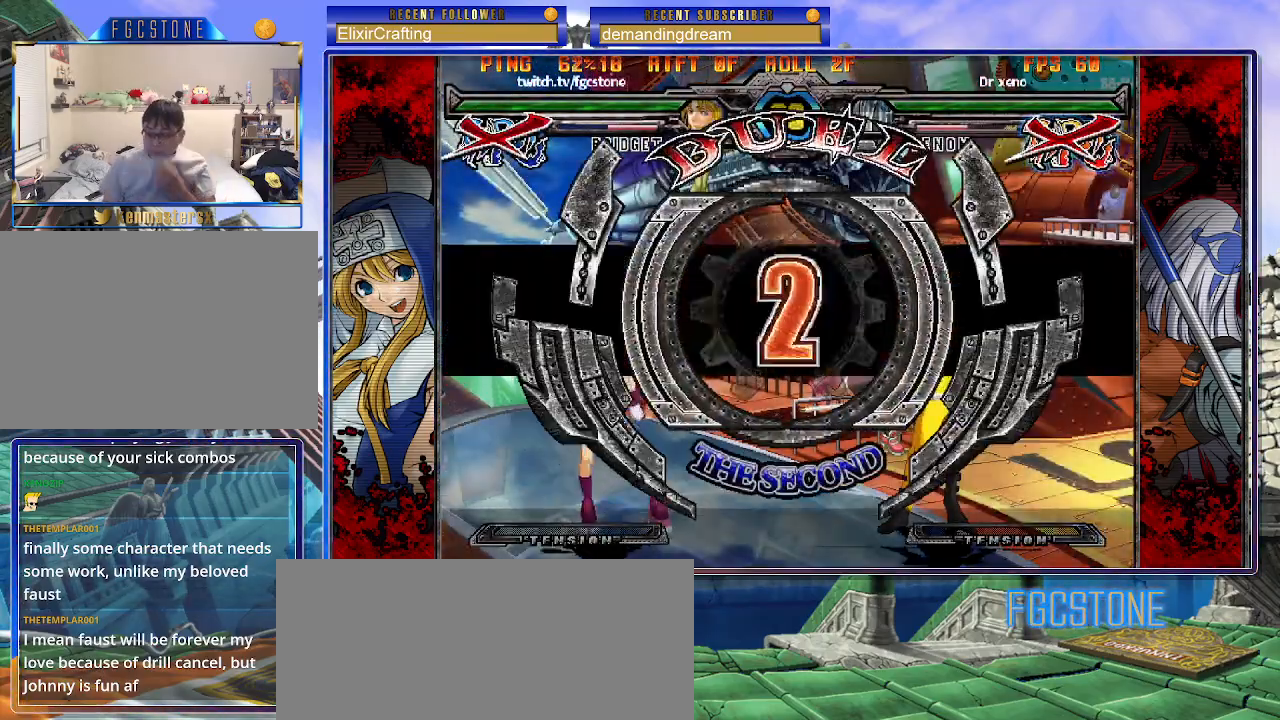
{"buttons": [], "left_stick": "left", "events": [[333, "left_stick", "left"]]}
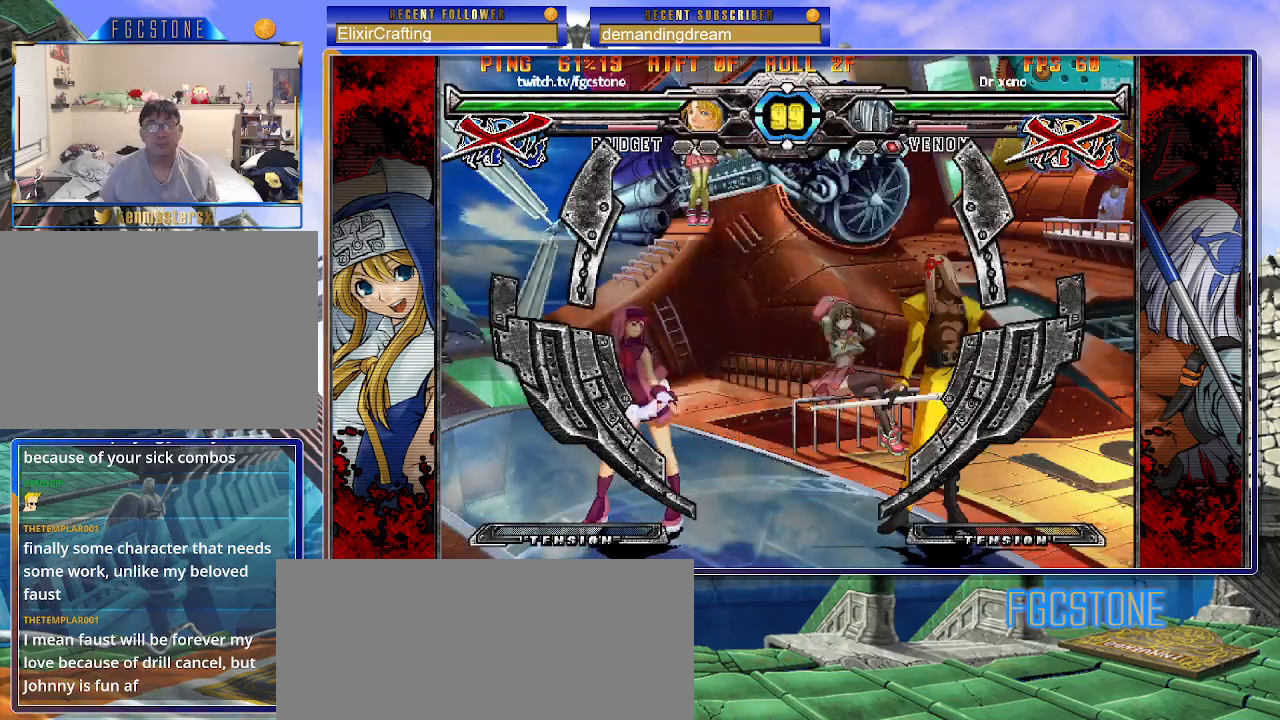
{"buttons": [], "left_stick": "left", "events": []}
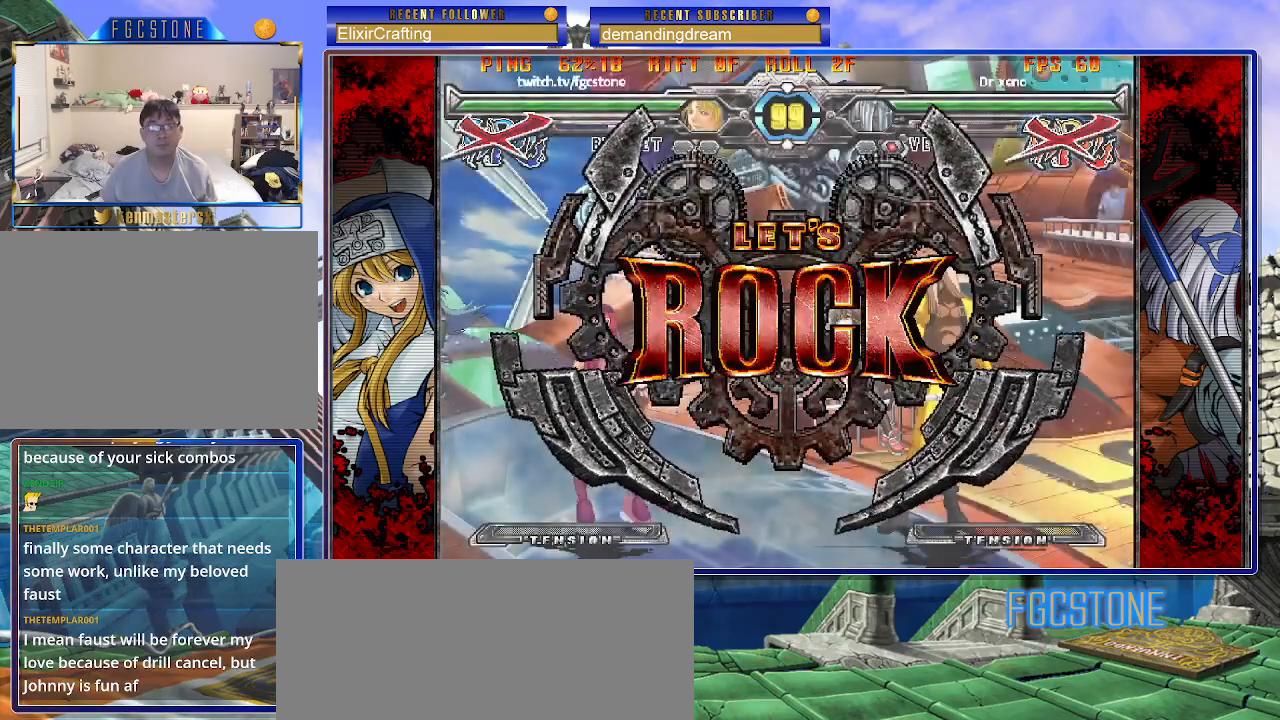
{"buttons": [], "left_stick": "down-left", "events": [[367, "left_stick", "down-left"]]}
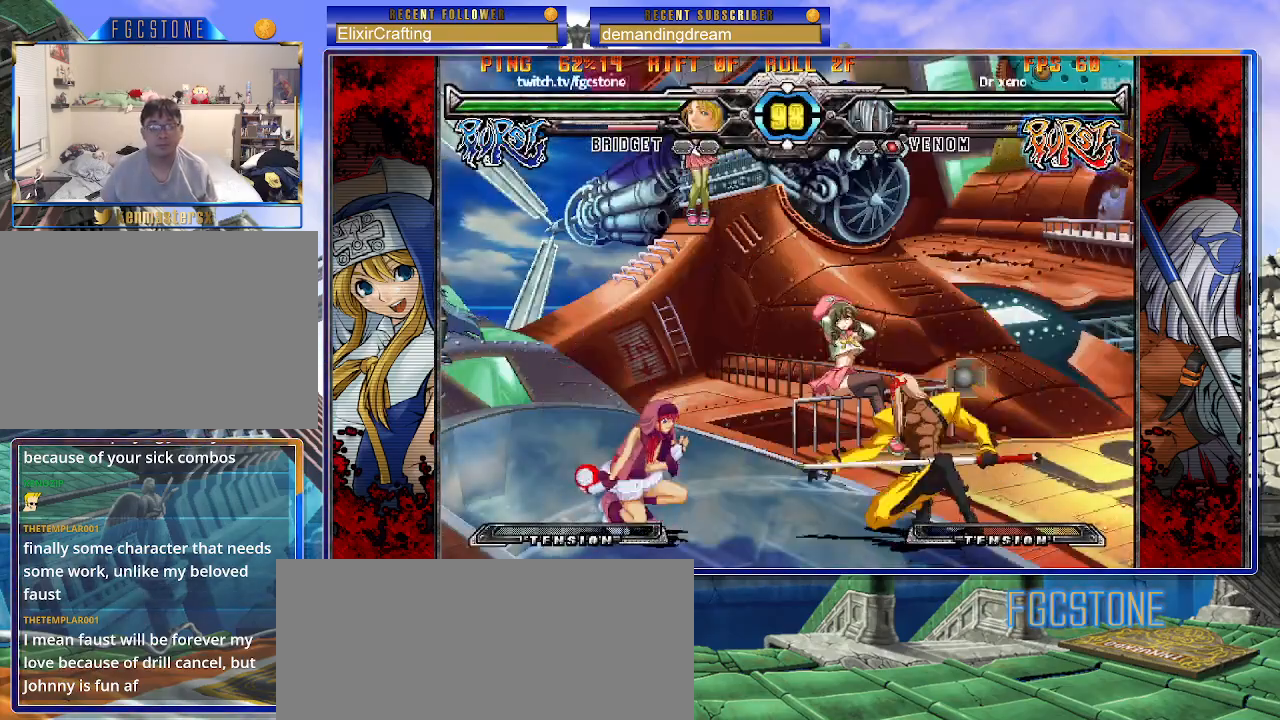
{"buttons": [], "left_stick": "down-left", "events": []}
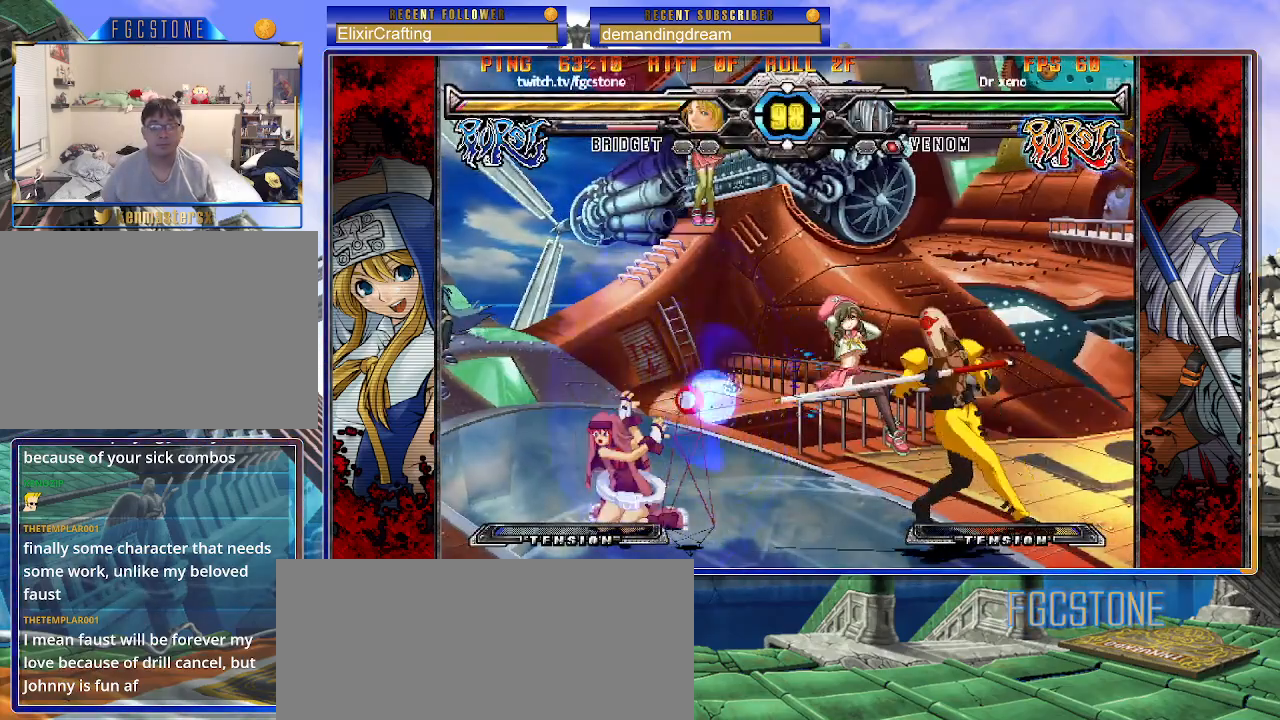
{"buttons": ["D"], "left_stick": "down-left", "events": [[150, "left_stick", "center"], [200, "left_stick", "right"], [250, "left_stick", "center"], [300, "left_stick", "right"], [400, "left_stick", "down"], [450, "D", "down"], [450, "left_stick", "down-left"]]}
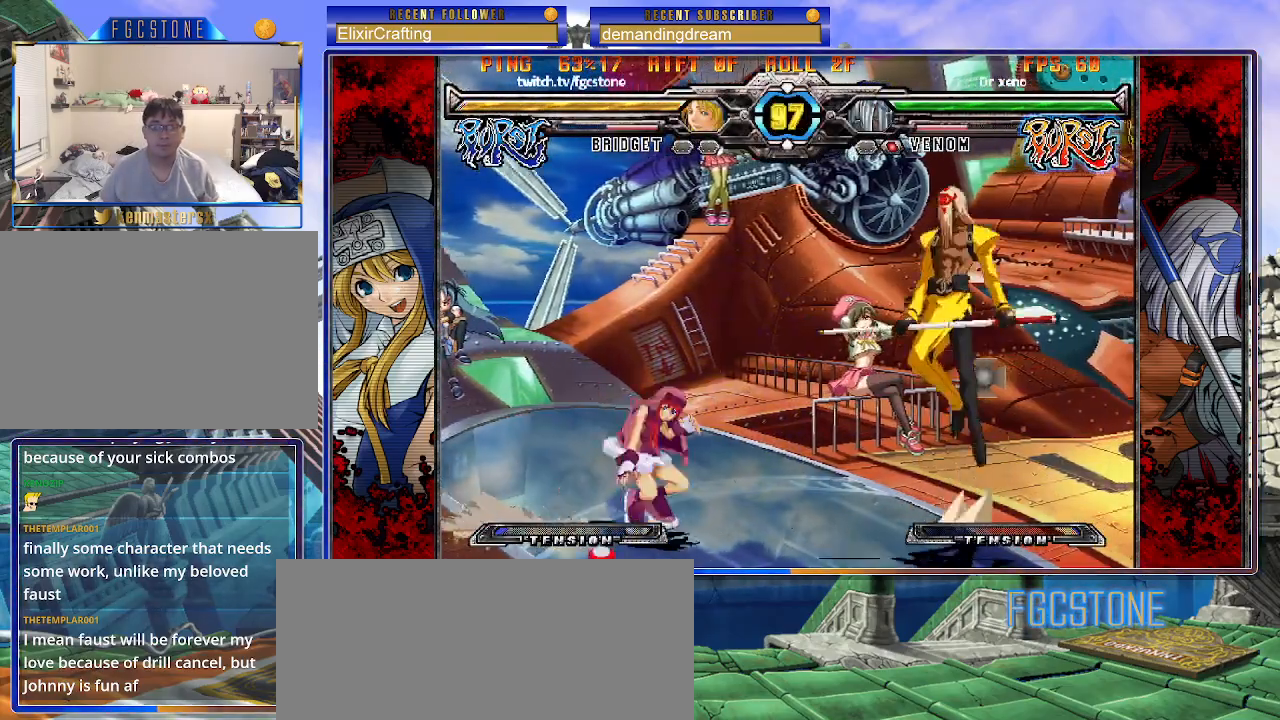
{"buttons": [], "left_stick": "left", "events": [[67, "D", "up"], [383, "left_stick", "left"]]}
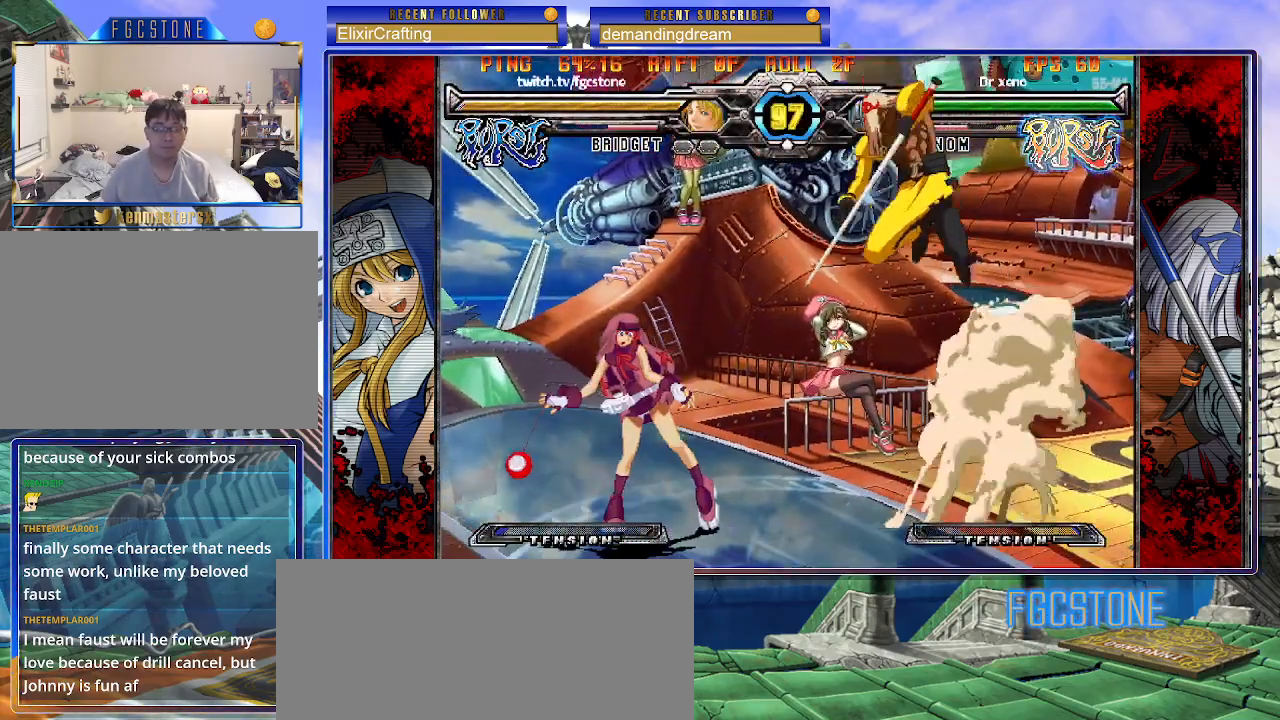
{"buttons": [], "left_stick": "down-left", "events": [[17, "left_stick", "down-left"], [117, "P", "down"], [183, "P", "up"]]}
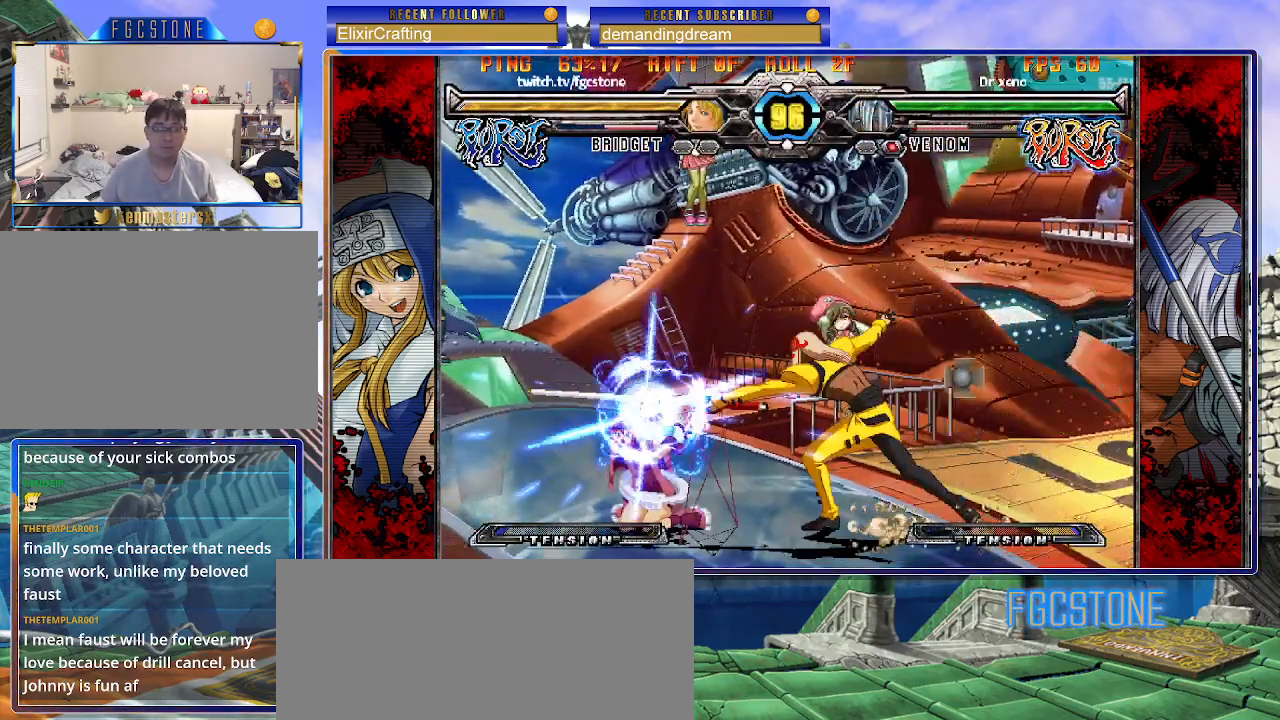
{"buttons": [], "left_stick": "down-left", "events": [[100, "D", "down"], [133, "D", "up"]]}